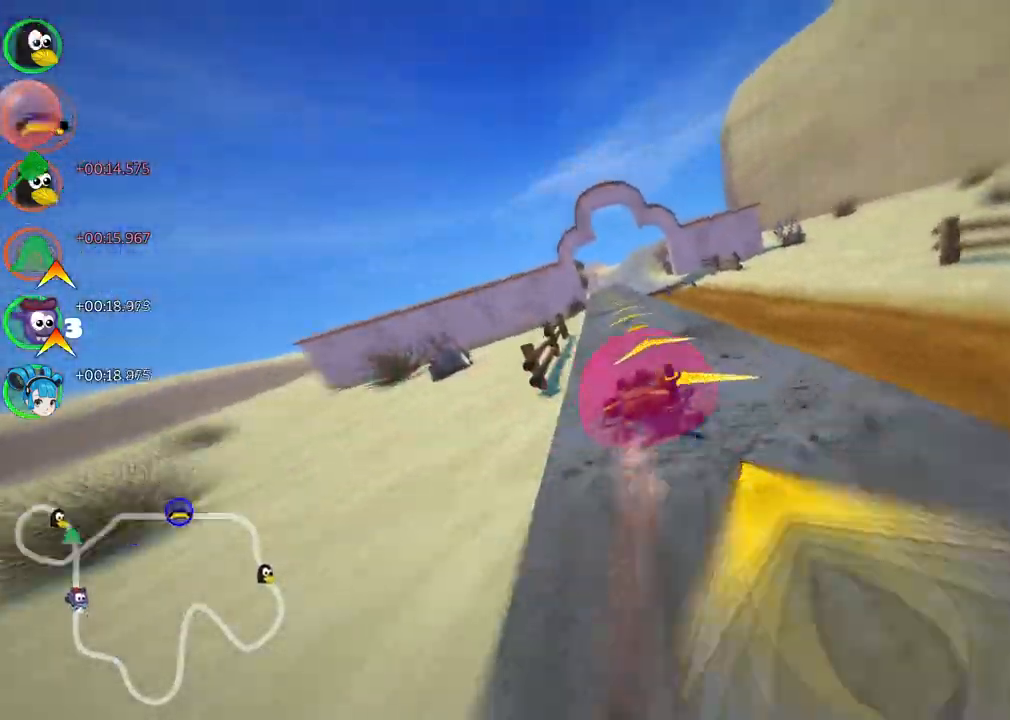
Gameplay with keyboard; each line is a JSON object with the keys held at the frame after it. "events" lists presses ("down") and releases ("up") of ".", "/", "alt_r", "b", "c", "comma", "ctrl_r", "d", "down", "f", "g", "h", "j", "k", "l", "left", "m", "n", "quote", "return", "right", "semicolon", "shift_r", "space", "super", "up" and "v" between this image and that frame as [ms after this image, input, new state], when the widget could be followed in between. No other keys are recorded. Mouse input is not recorded.
{"keys": ["n", "up"], "events": [[83, "left", "down"], [367, "n", "down"], [417, "left", "up"]]}
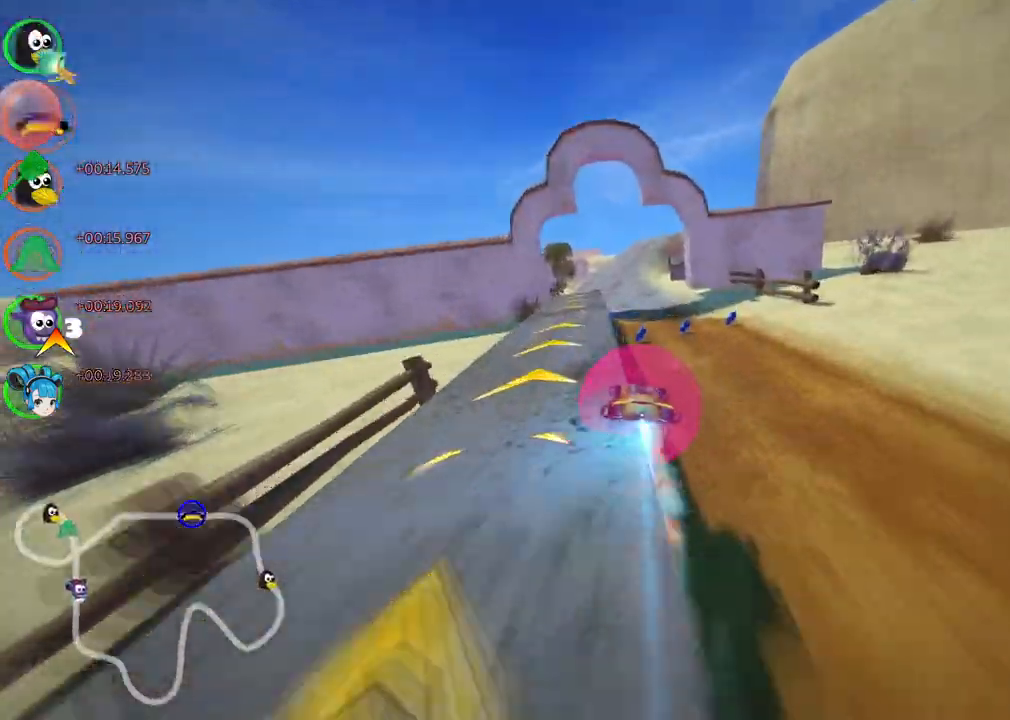
{"keys": ["up"], "events": [[67, "n", "up"]]}
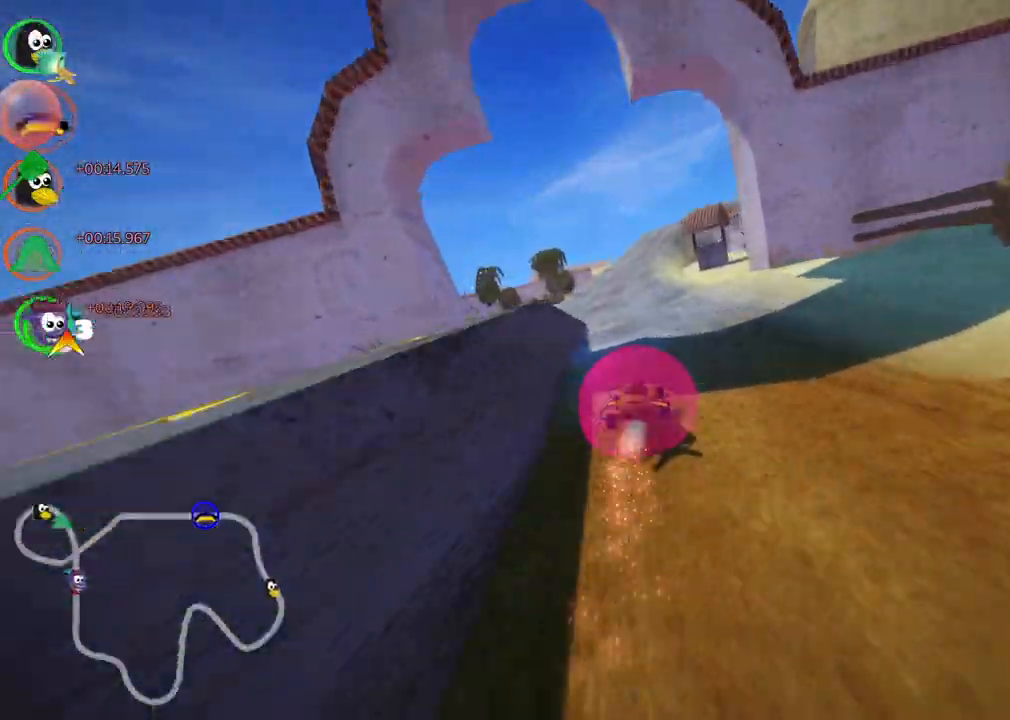
{"keys": ["m", "right", "up"]}
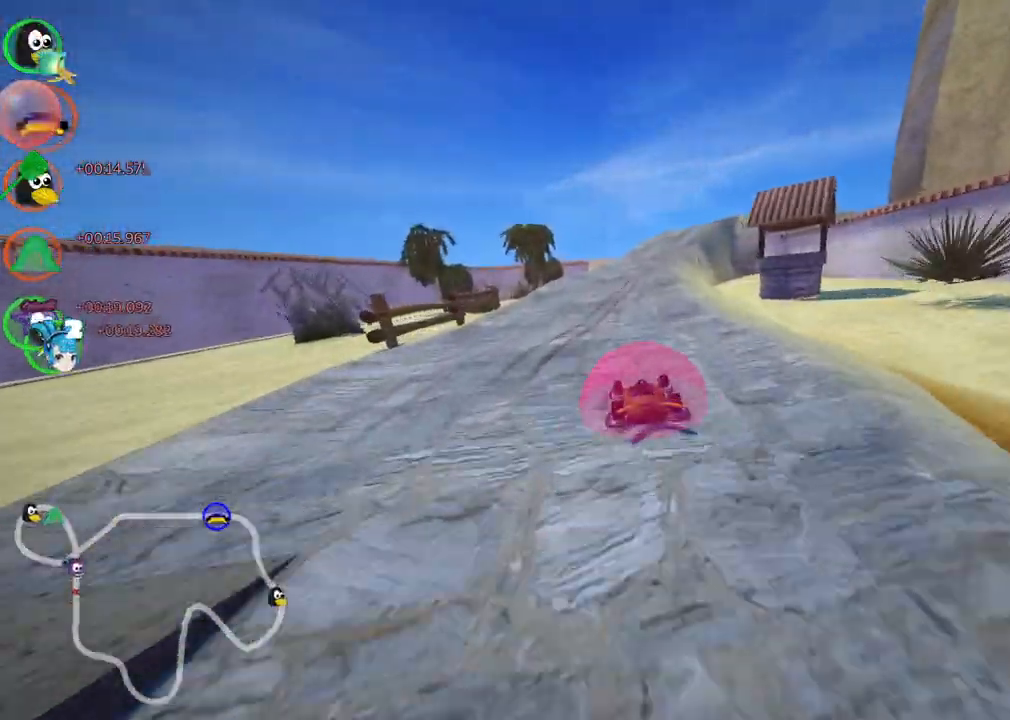
{"keys": ["left", "m", "up"], "events": [[83, "left", "down"], [183, "right", "up"]]}
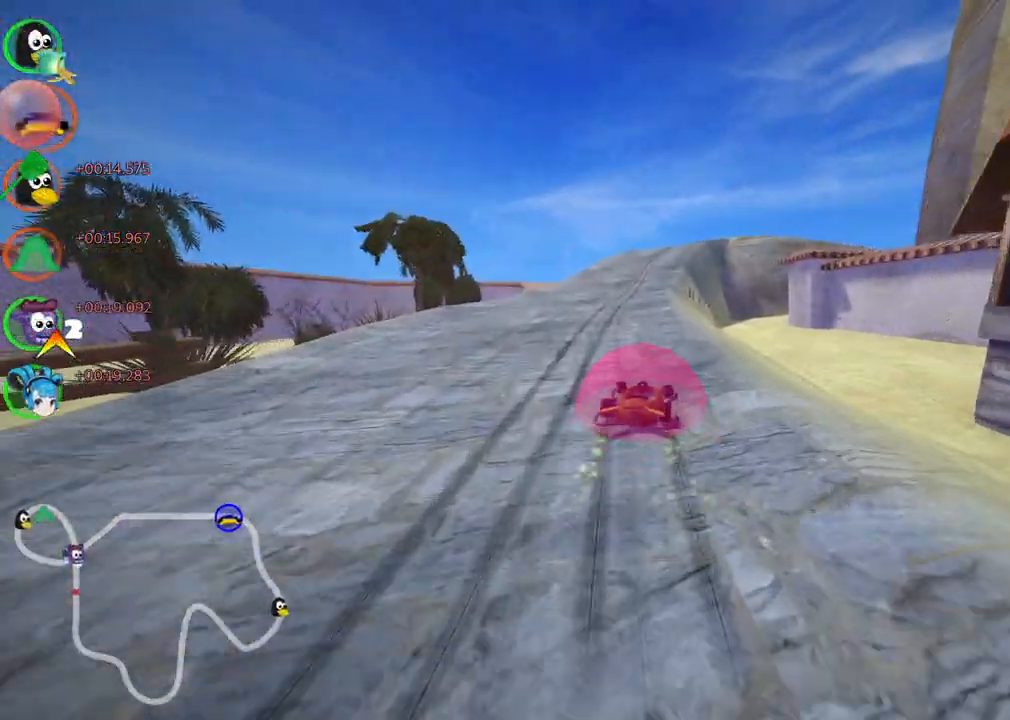
{"keys": ["left", "m", "up"], "events": []}
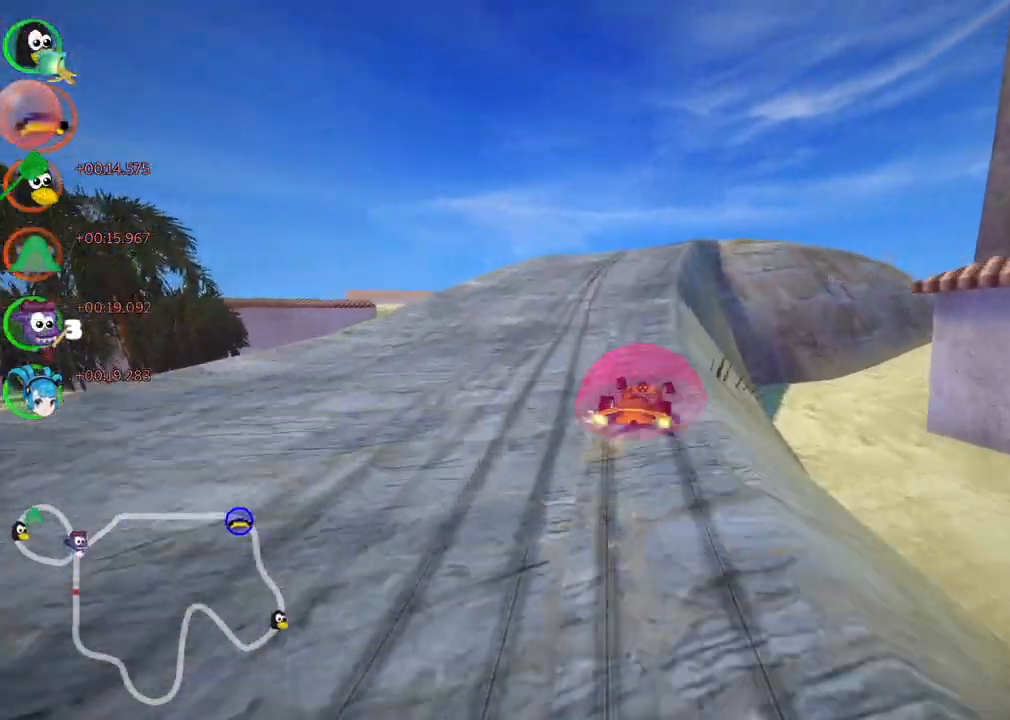
{"keys": ["left", "m", "up"], "events": [[33, "right", "down"], [500, "right", "up"]]}
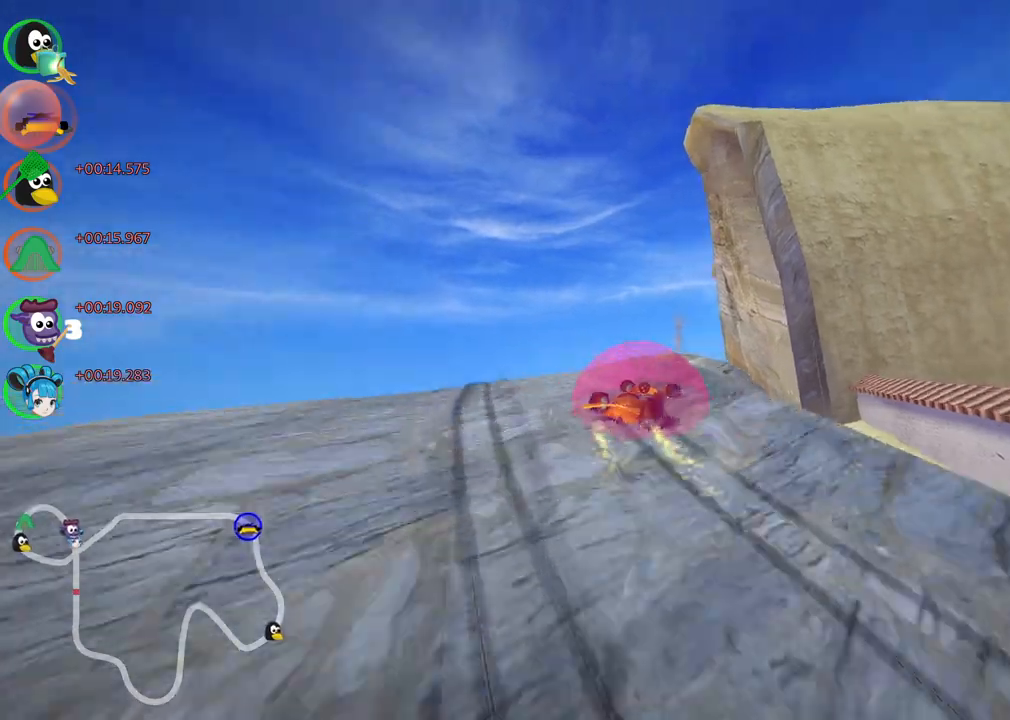
{"keys": ["left", "m", "n", "up"], "events": [[367, "n", "down"]]}
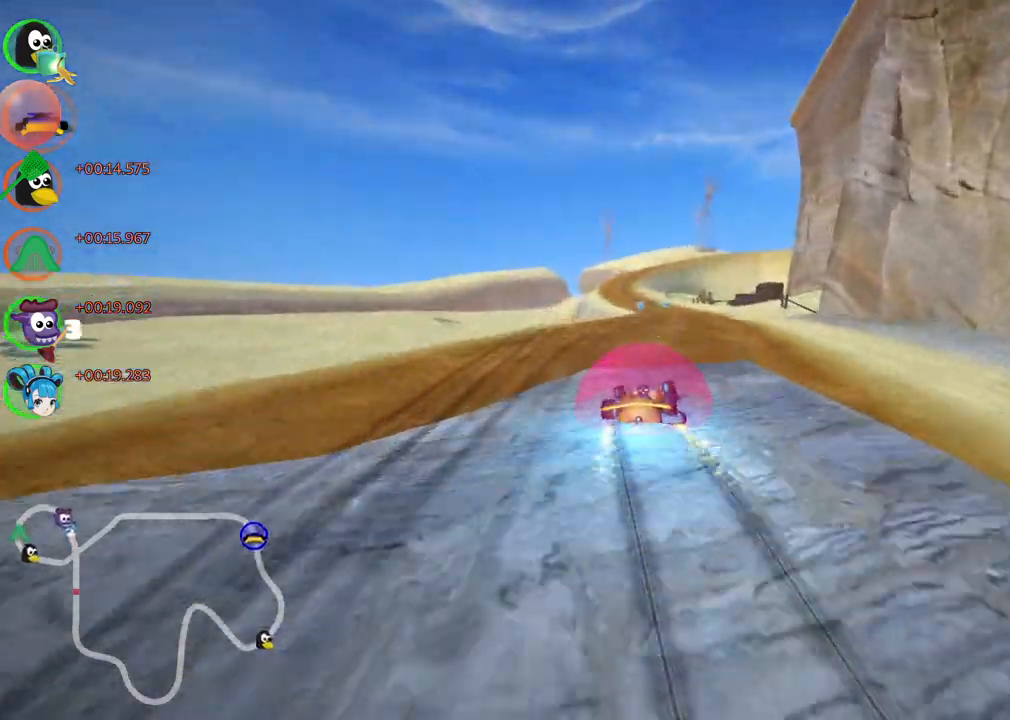
{"keys": ["left", "m", "up"], "events": [[67, "n", "up"]]}
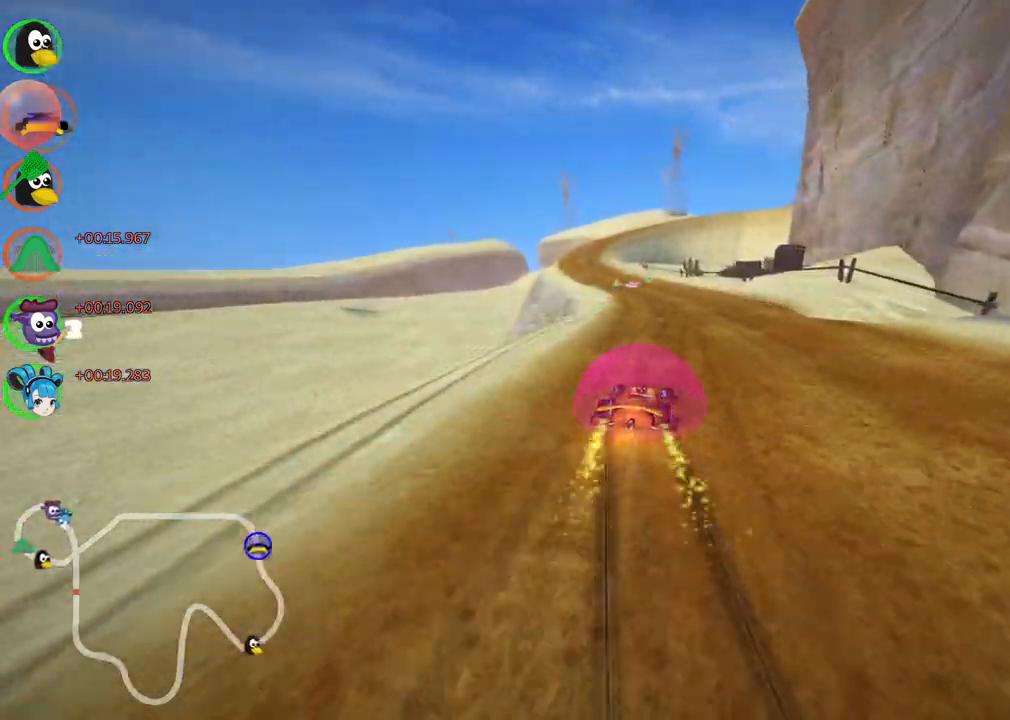
{"keys": ["left", "m", "up"], "events": []}
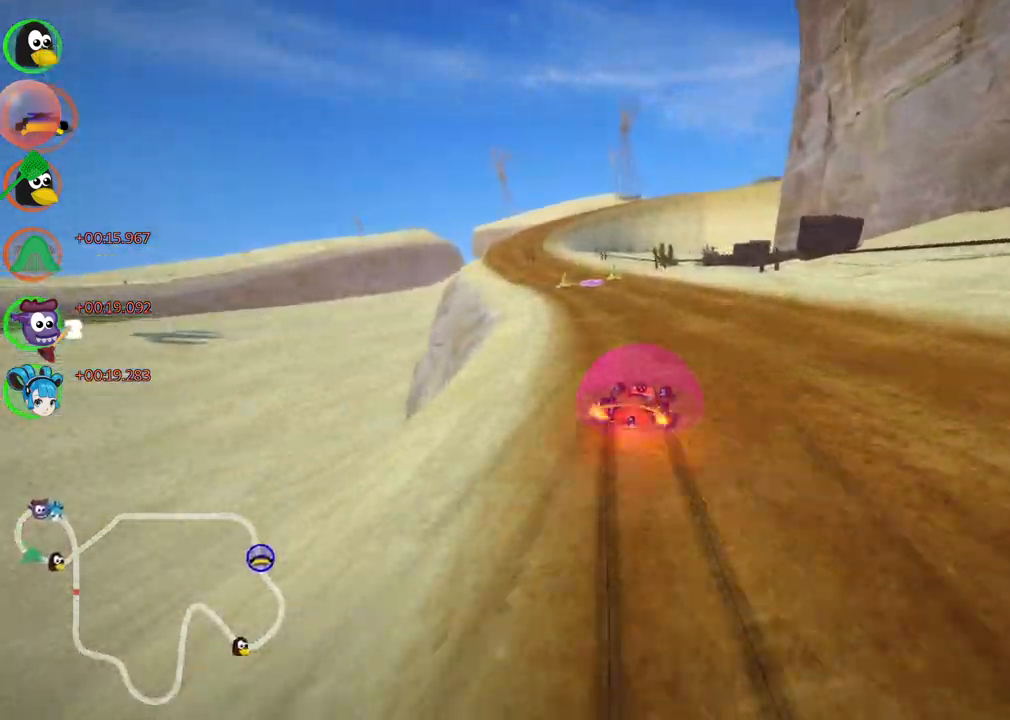
{"keys": ["left", "up"], "events": [[283, "m", "up"]]}
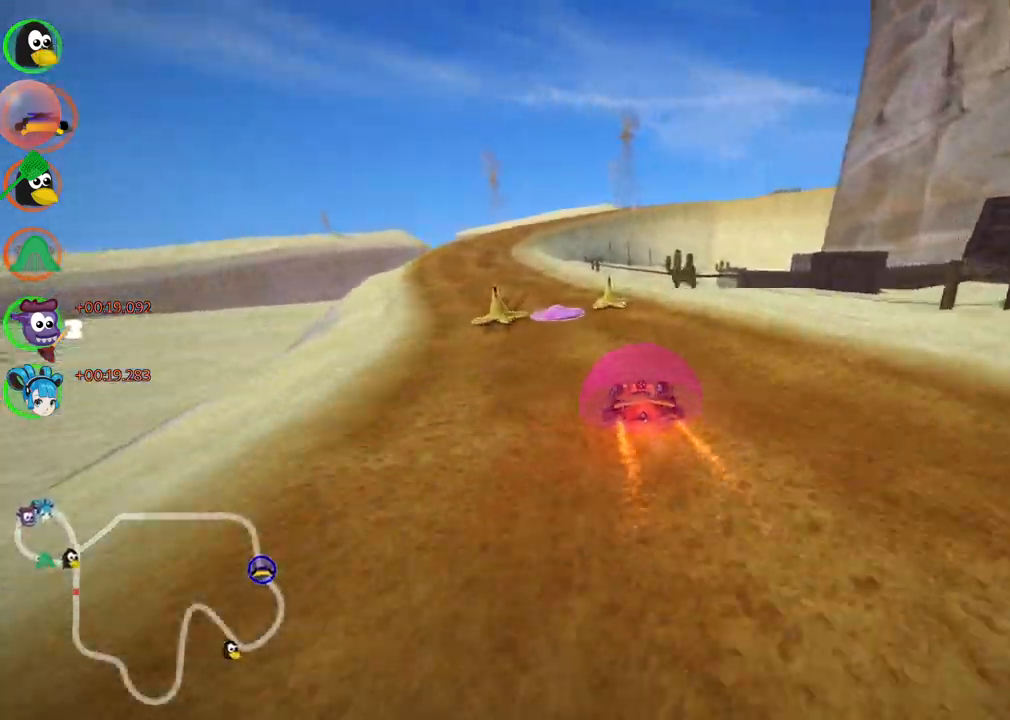
{"keys": ["up"], "events": [[100, "n", "down"], [150, "left", "up"], [283, "left", "down"], [283, "n", "up"], [483, "left", "up"]]}
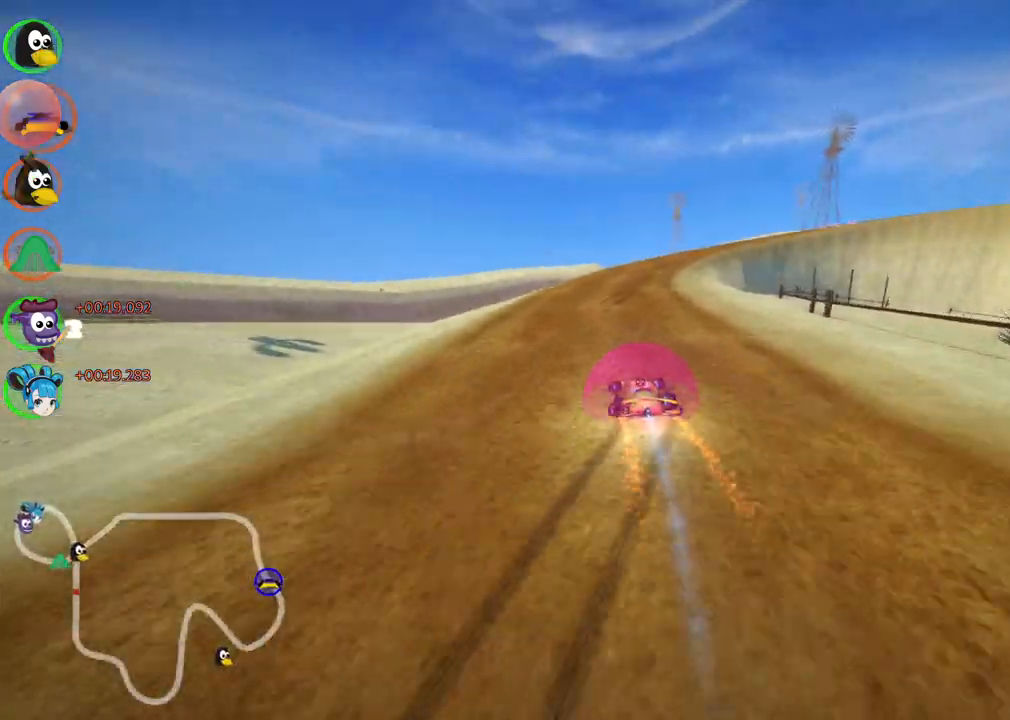
{"keys": ["left", "m", "right", "up"], "events": [[33, "m", "down"], [33, "right", "down"], [167, "left", "down"], [217, "right", "up"], [400, "right", "down"]]}
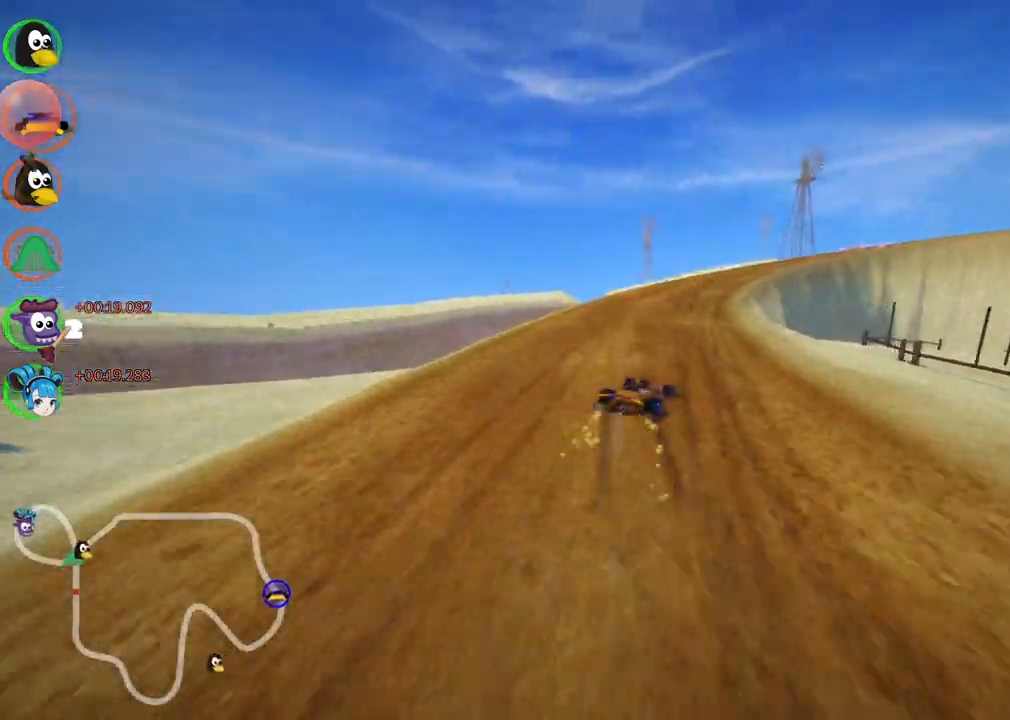
{"keys": ["left", "m", "up"]}
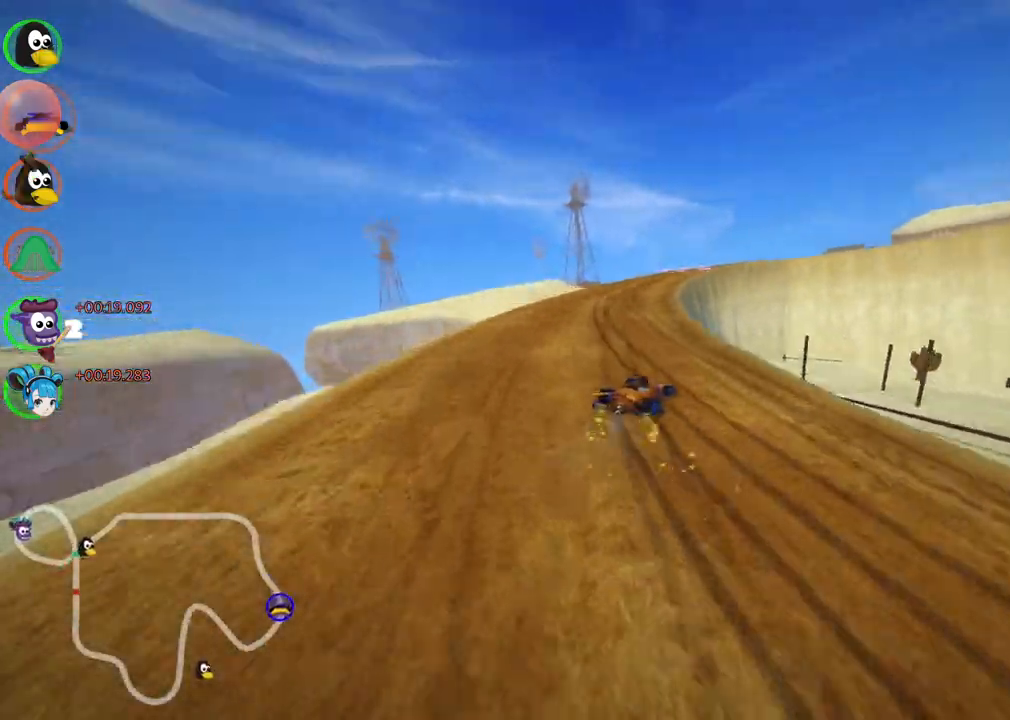
{"keys": ["up"]}
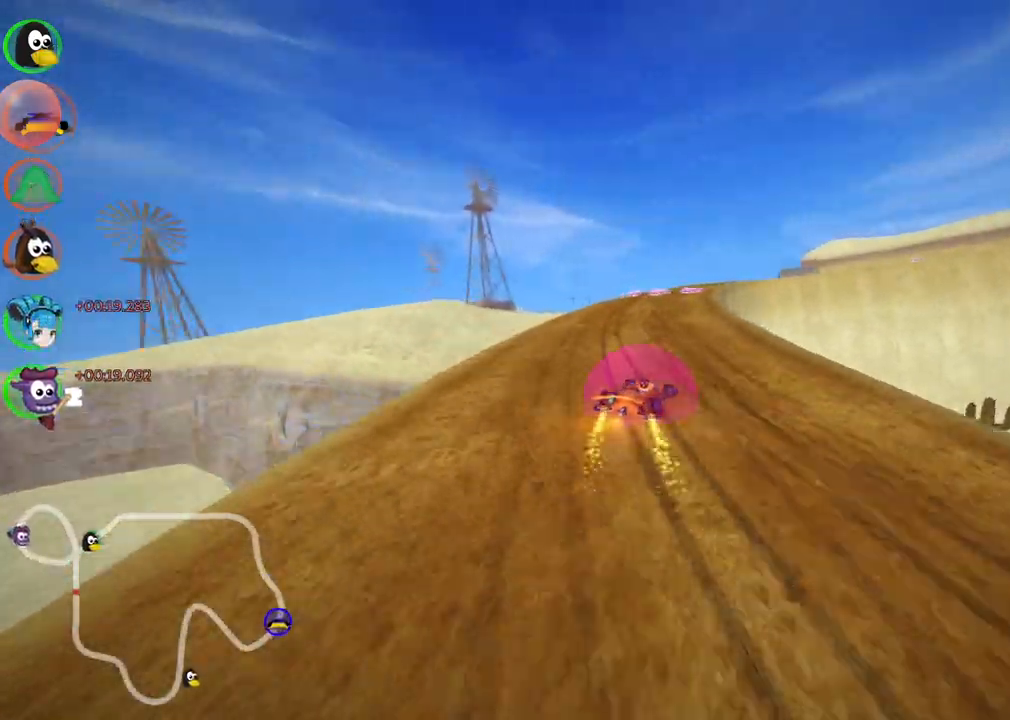
{"keys": ["left", "n", "up"], "events": [[300, "n", "down"], [400, "left", "down"]]}
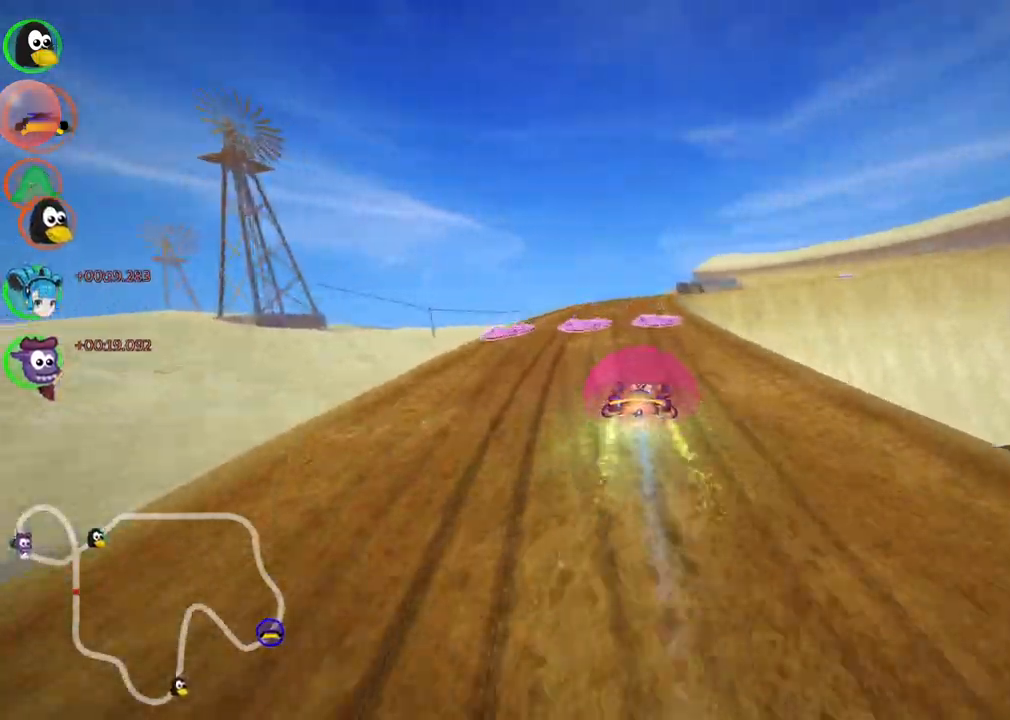
{"keys": ["m", "up"], "events": [[33, "n", "up"], [83, "left", "up"], [367, "right", "down"], [500, "m", "down"], [500, "right", "up"]]}
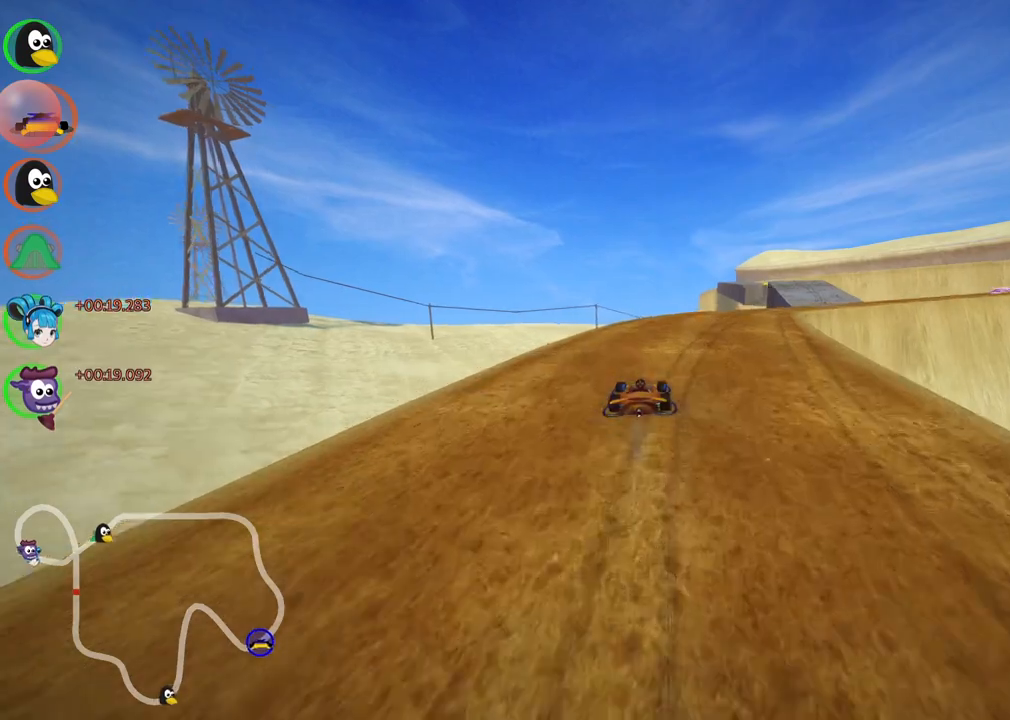
{"keys": ["up"], "events": [[50, "right", "down"], [233, "m", "up"], [433, "right", "up"]]}
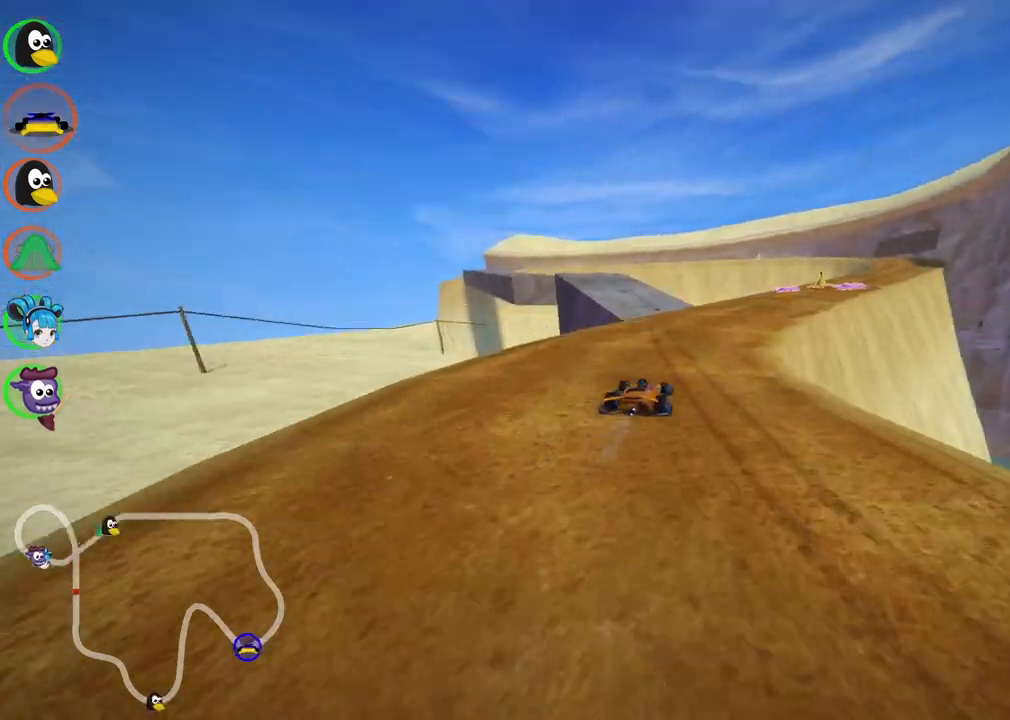
{"keys": ["up"], "events": [[17, "left", "down"], [67, "m", "down"], [300, "m", "up"], [400, "left", "up"]]}
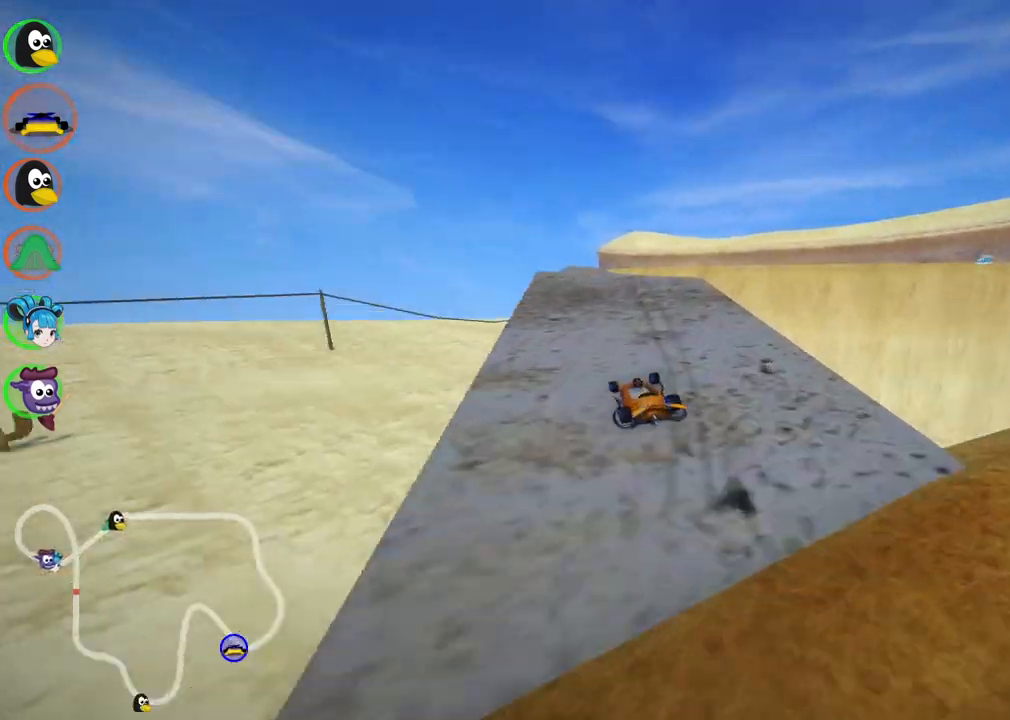
{"keys": ["m", "right", "up"], "events": [[283, "right", "down"], [317, "m", "down"]]}
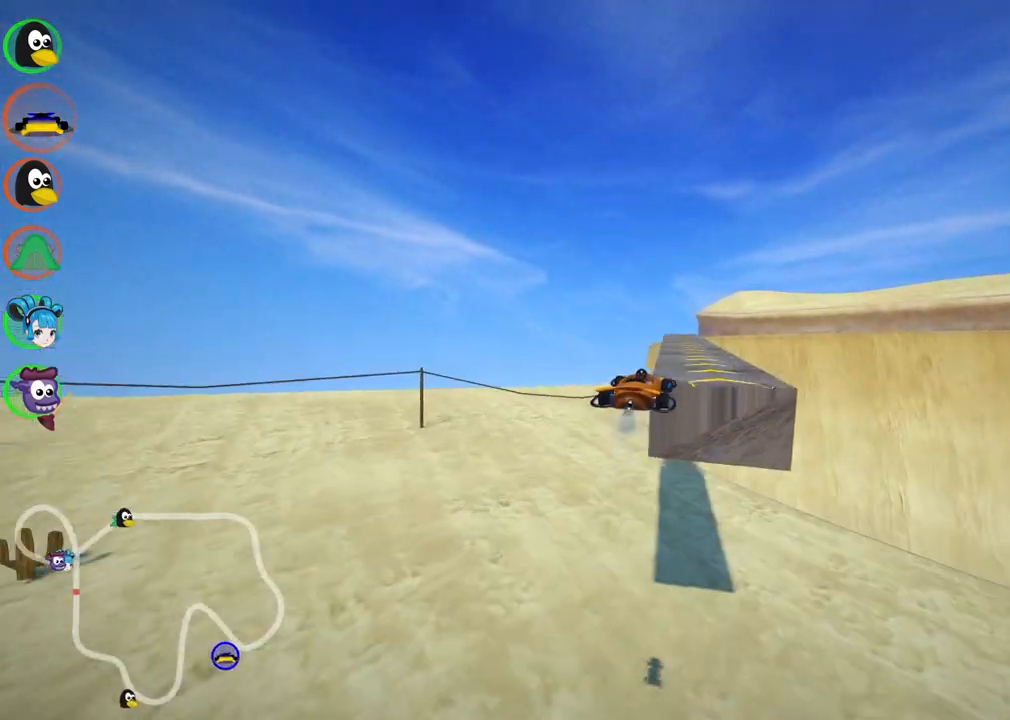
{"keys": ["right", "up"], "events": [[17, "m", "up"]]}
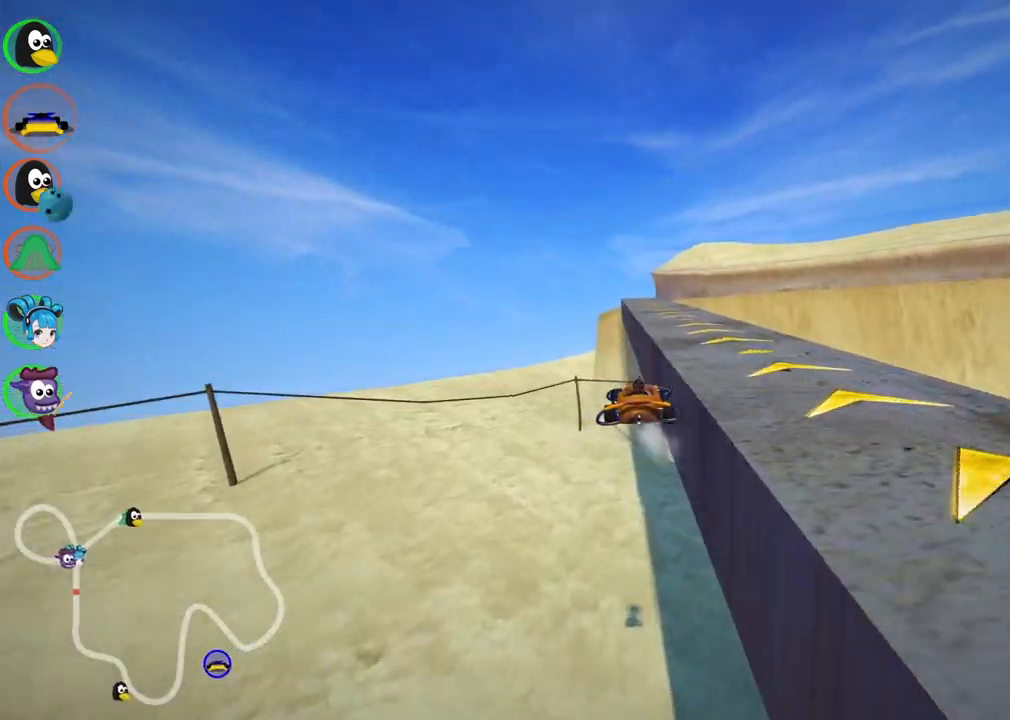
{"keys": ["up"], "events": [[33, "right", "up"], [267, "h", "down"], [400, "h", "up"]]}
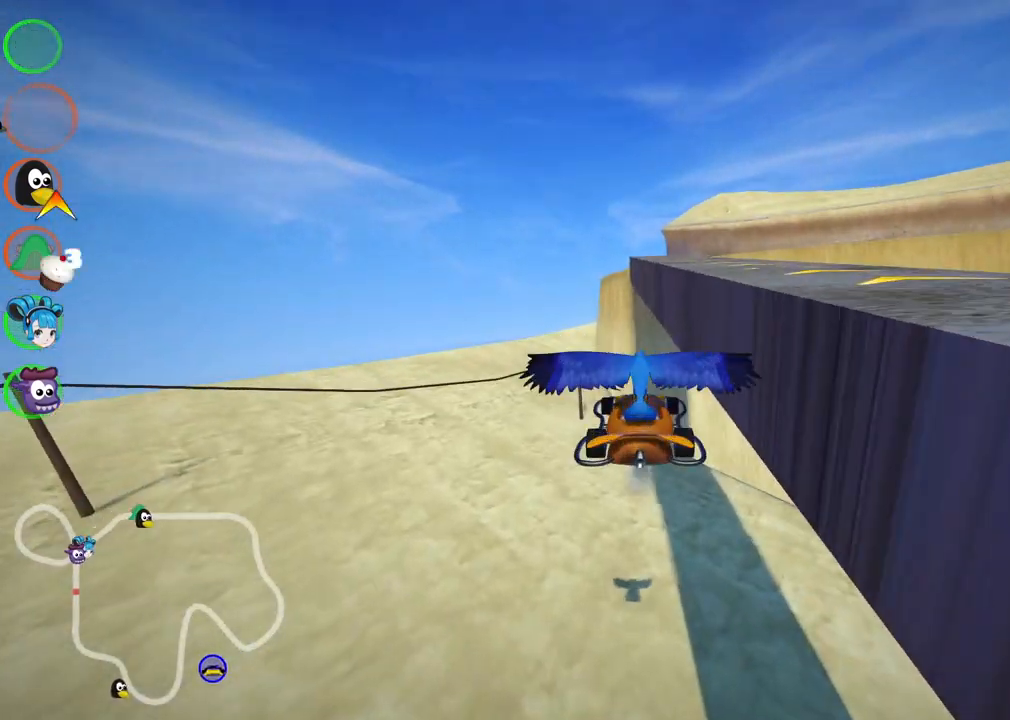
{"keys": ["up"], "events": []}
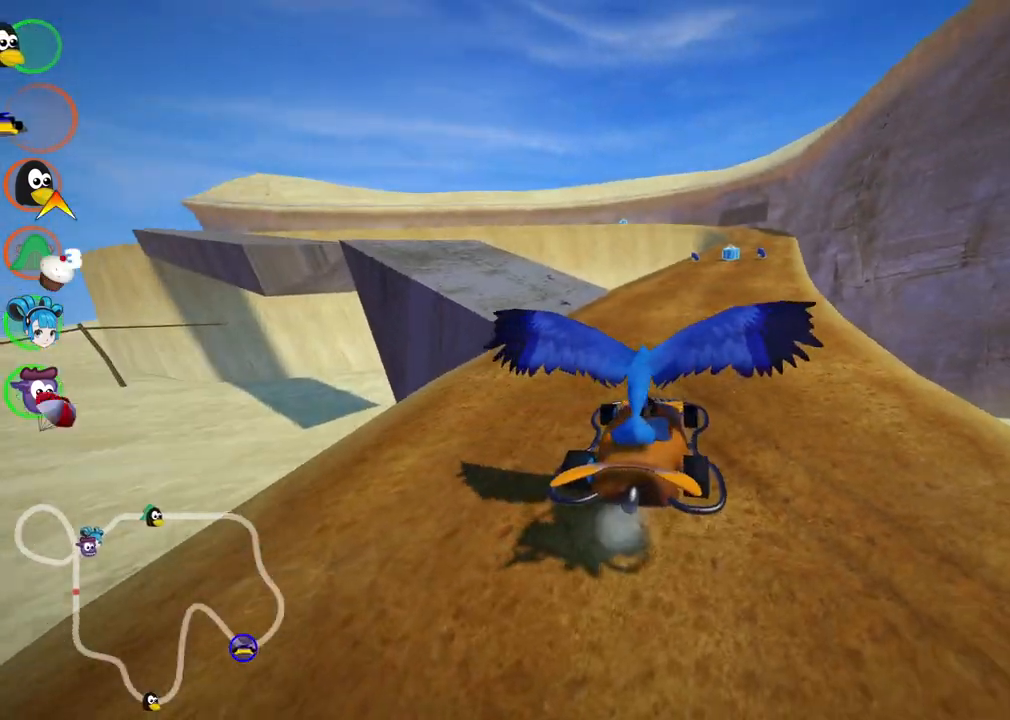
{"keys": ["n", "up"], "events": [[483, "n", "down"]]}
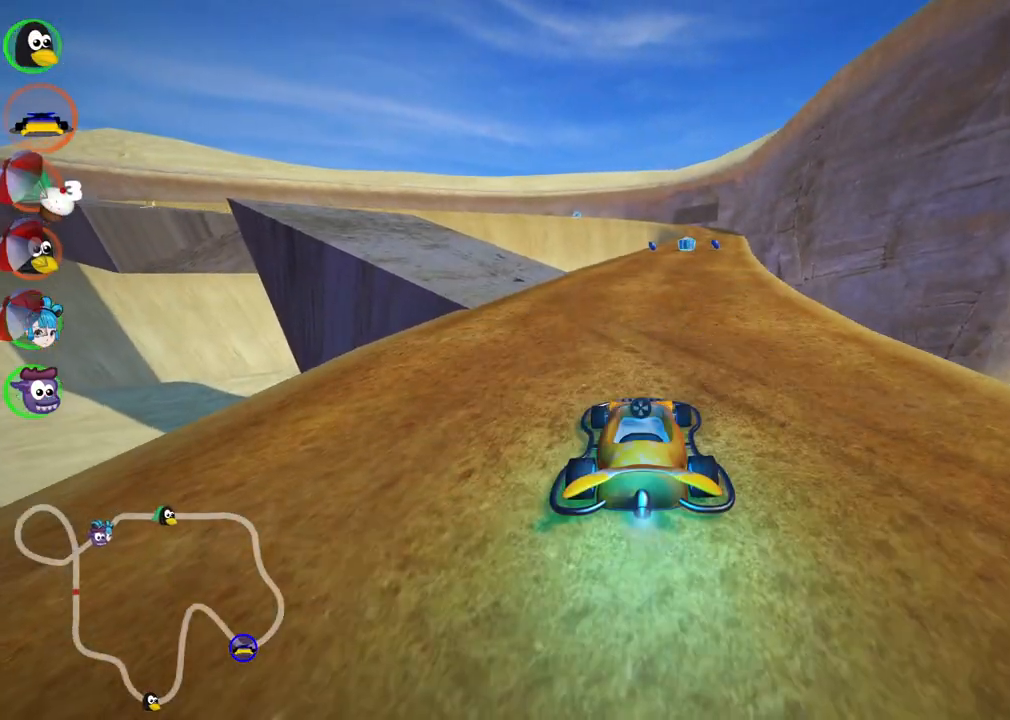
{"keys": ["left", "up"], "events": [[217, "n", "up"], [500, "left", "down"]]}
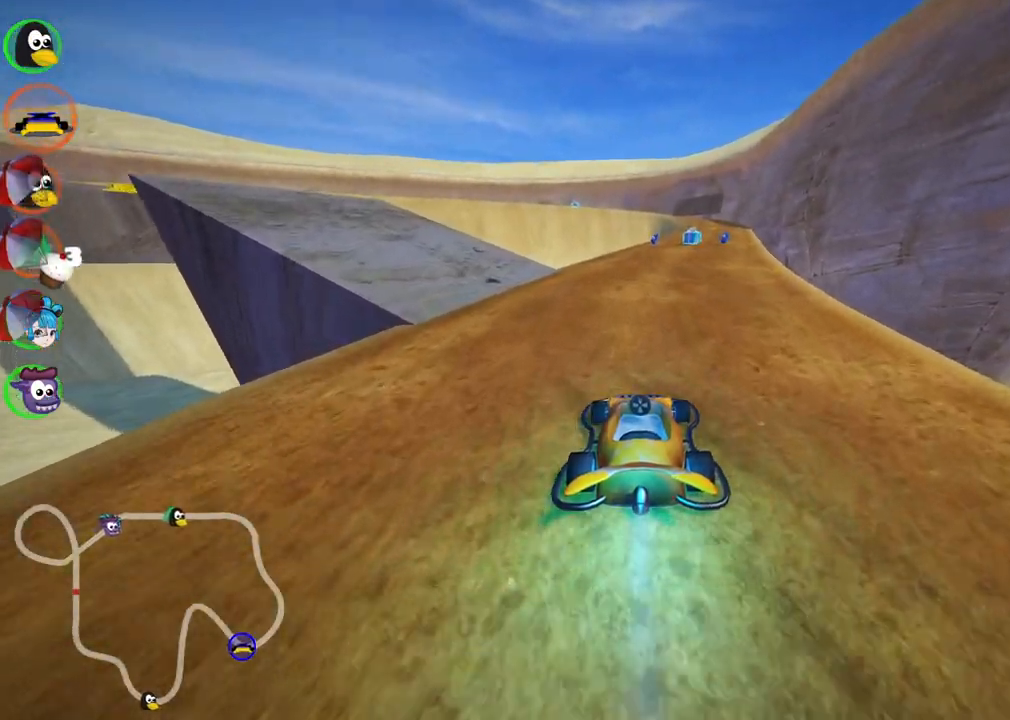
{"keys": ["left", "m", "up"], "events": [[183, "left", "up"], [233, "m", "down"], [233, "right", "down"], [333, "left", "down"], [417, "right", "up"]]}
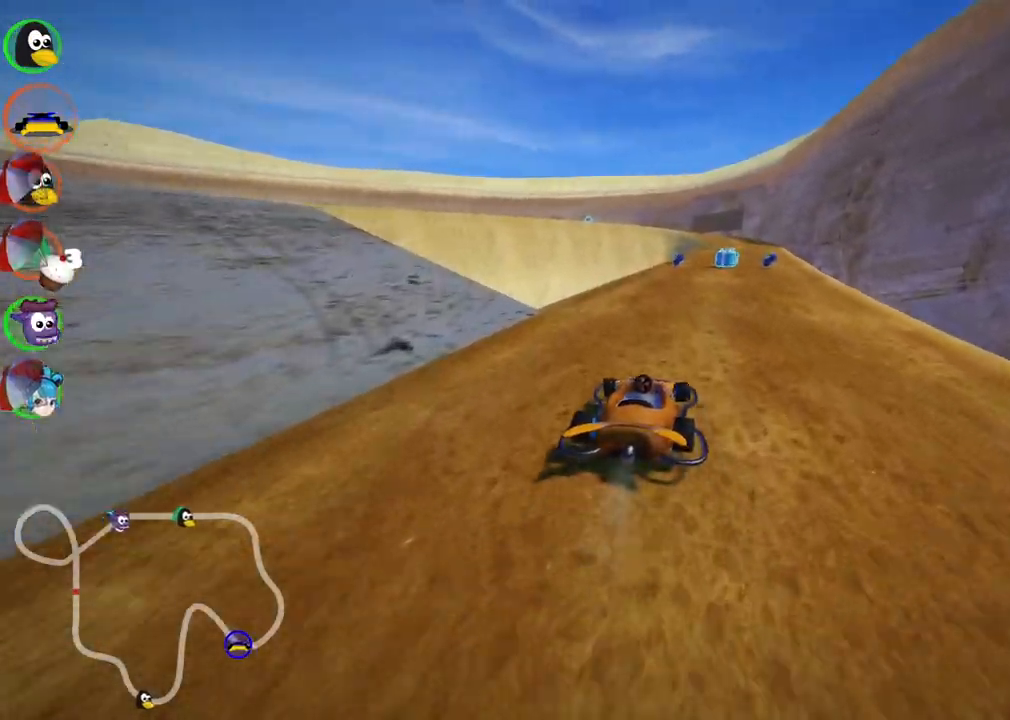
{"keys": ["left", "m", "up"], "events": []}
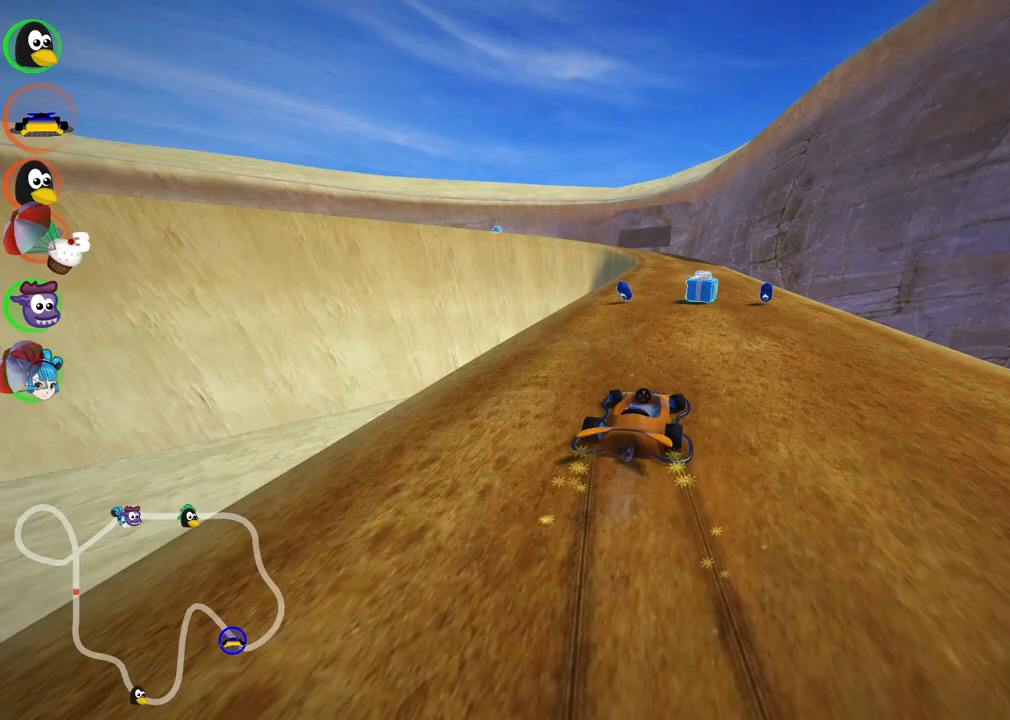
{"keys": ["n", "up"], "events": [[417, "left", "up"], [417, "m", "up"], [500, "n", "down"]]}
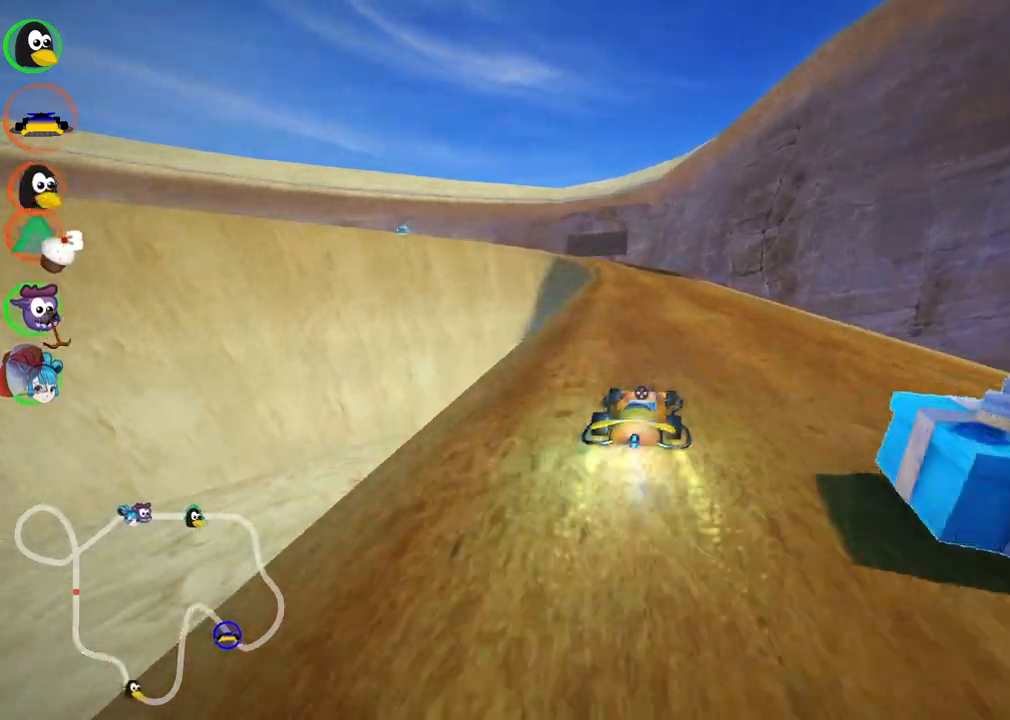
{"keys": ["up"], "events": [[150, "n", "up"], [333, "right", "down"], [383, "right", "up"]]}